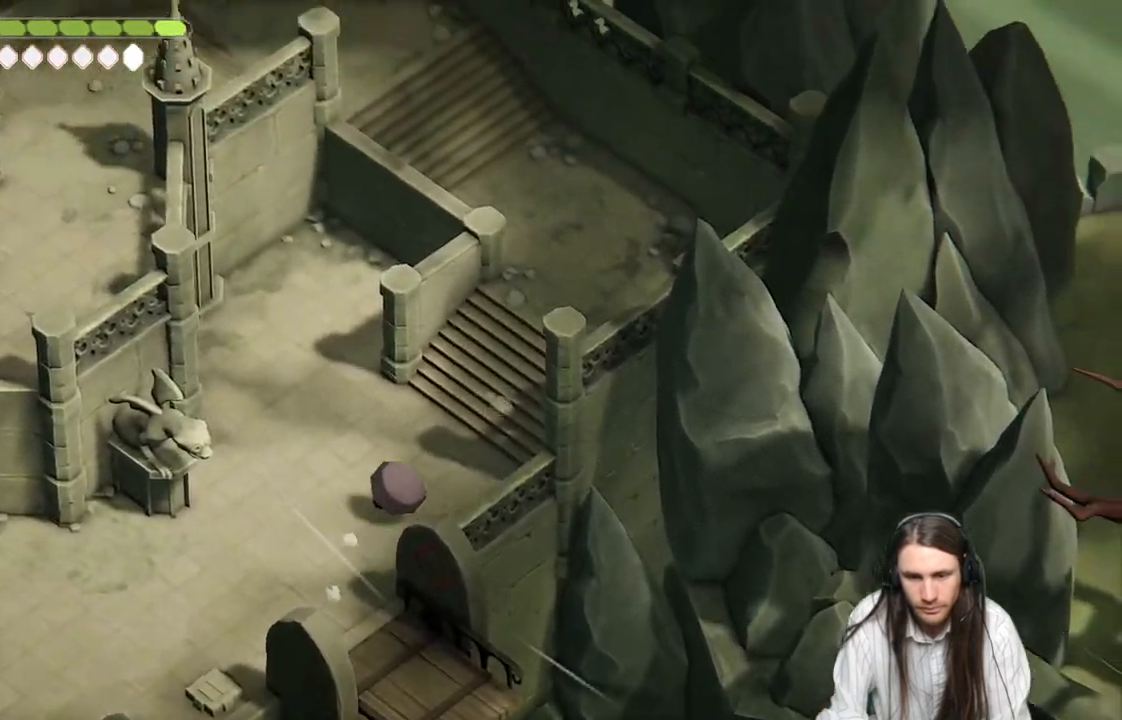
Gameplay with a controller (Xbox layout); each line is a JSON object with the inputs held at the frame after it. "events" lists button and stick changes between this image and that frame as [ms after this image, input, new state], when the widget could be followed in between.
{"buttons": [], "left_stick": "up", "right_stick": "up-right", "events": [[267, "B", "down"], [500, "B", "up"]]}
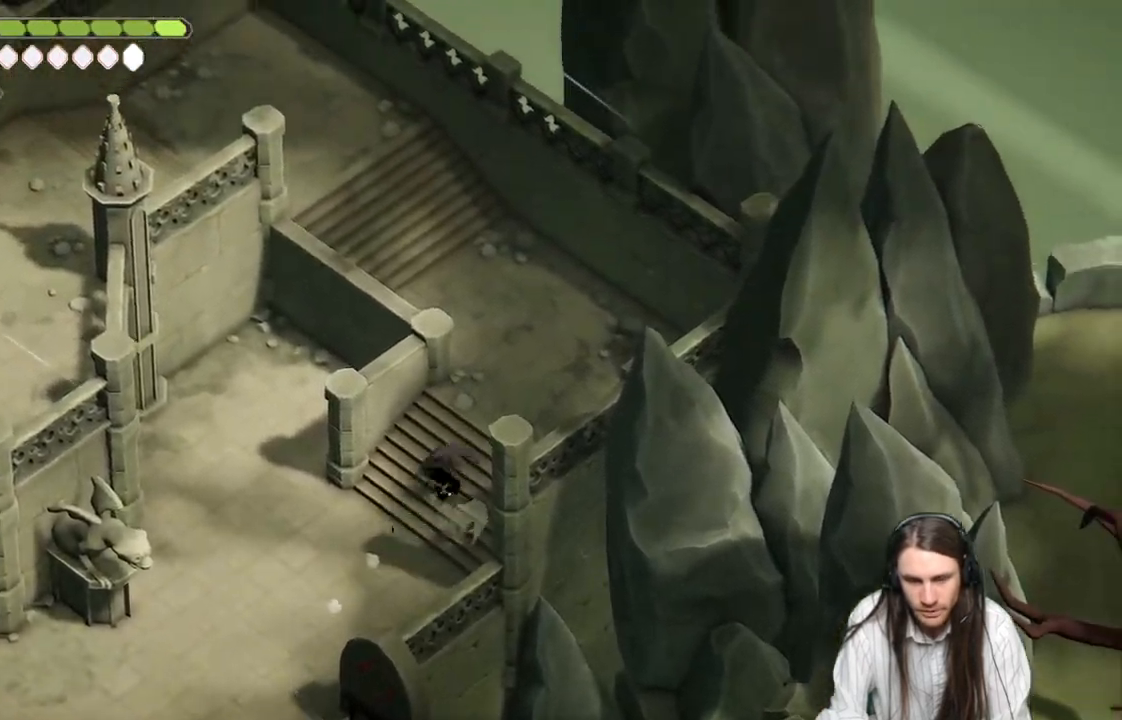
{"buttons": [], "left_stick": "up-left", "right_stick": "center", "events": [[83, "right_stick", "center"], [367, "left_stick", "up-left"]]}
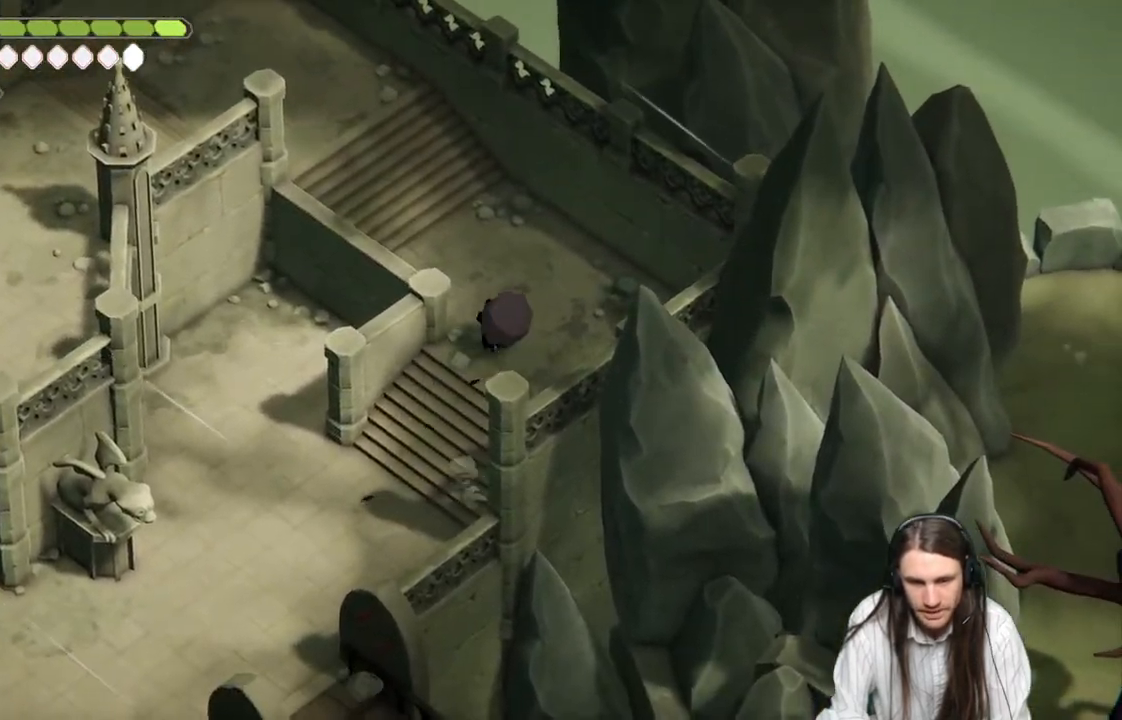
{"buttons": [], "left_stick": "up-left", "right_stick": "center", "events": [[133, "B", "down"], [300, "B", "up"]]}
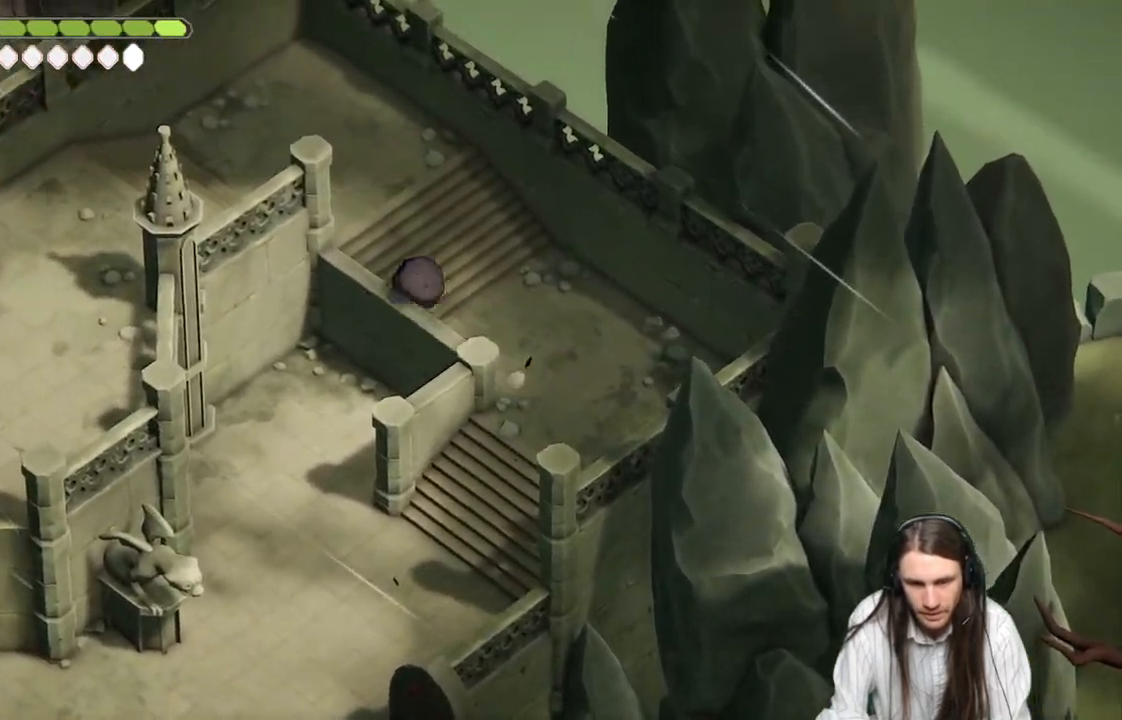
{"buttons": [], "left_stick": "up-left", "right_stick": "center", "events": []}
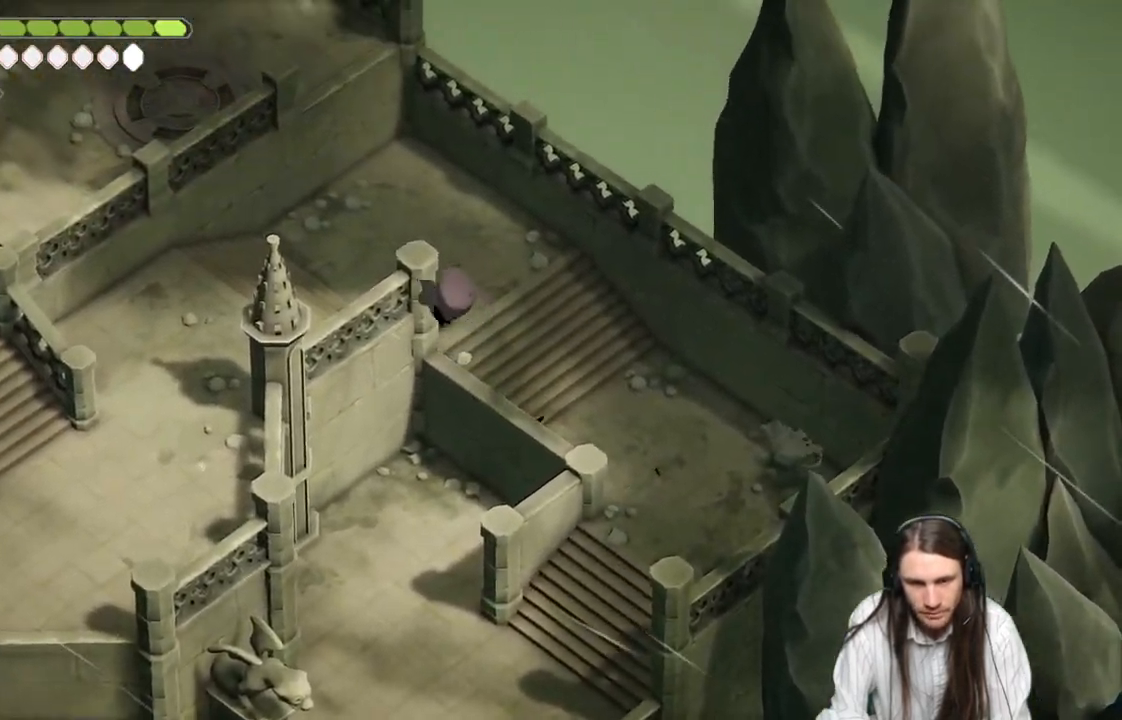
{"buttons": [], "left_stick": "down-left", "right_stick": "center", "events": [[67, "left_stick", "down-left"], [283, "B", "down"], [467, "B", "up"]]}
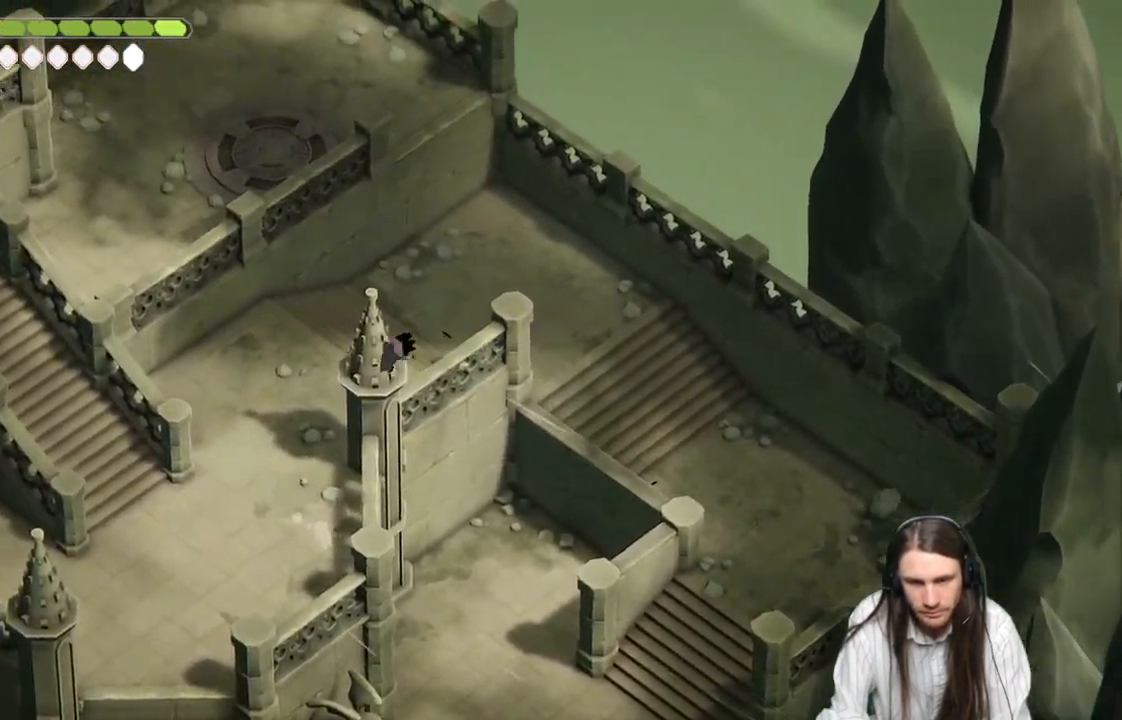
{"buttons": [], "left_stick": "down-left", "right_stick": "center", "events": []}
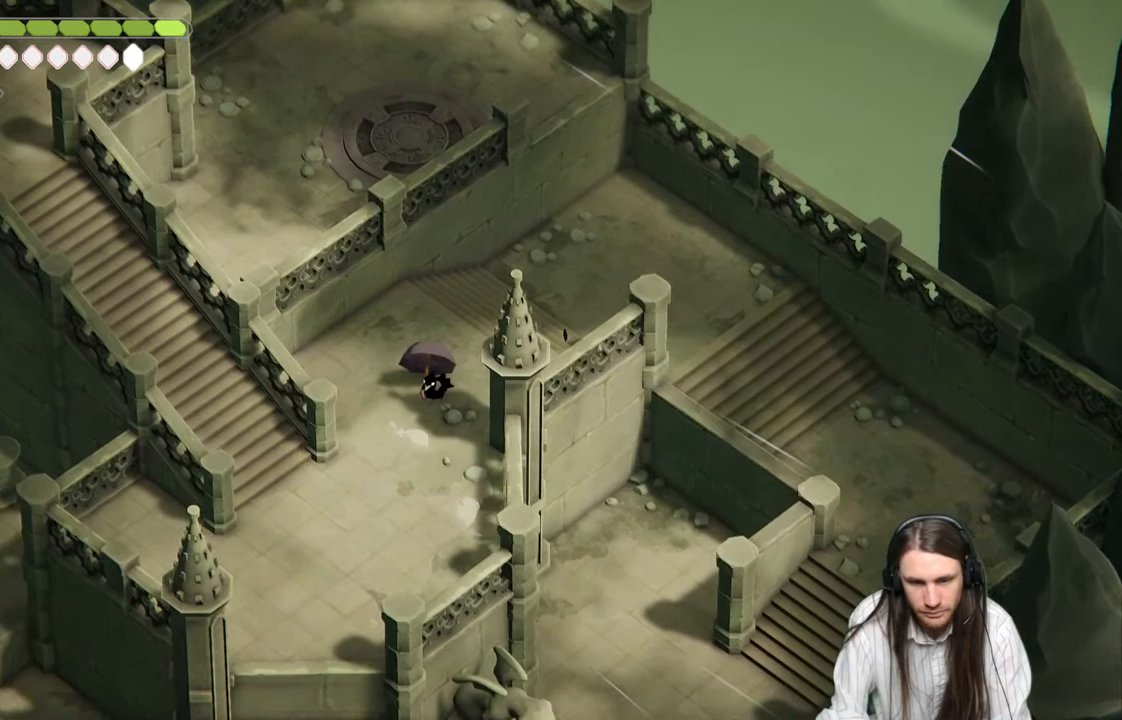
{"buttons": [], "left_stick": "down-left", "right_stick": "center", "events": []}
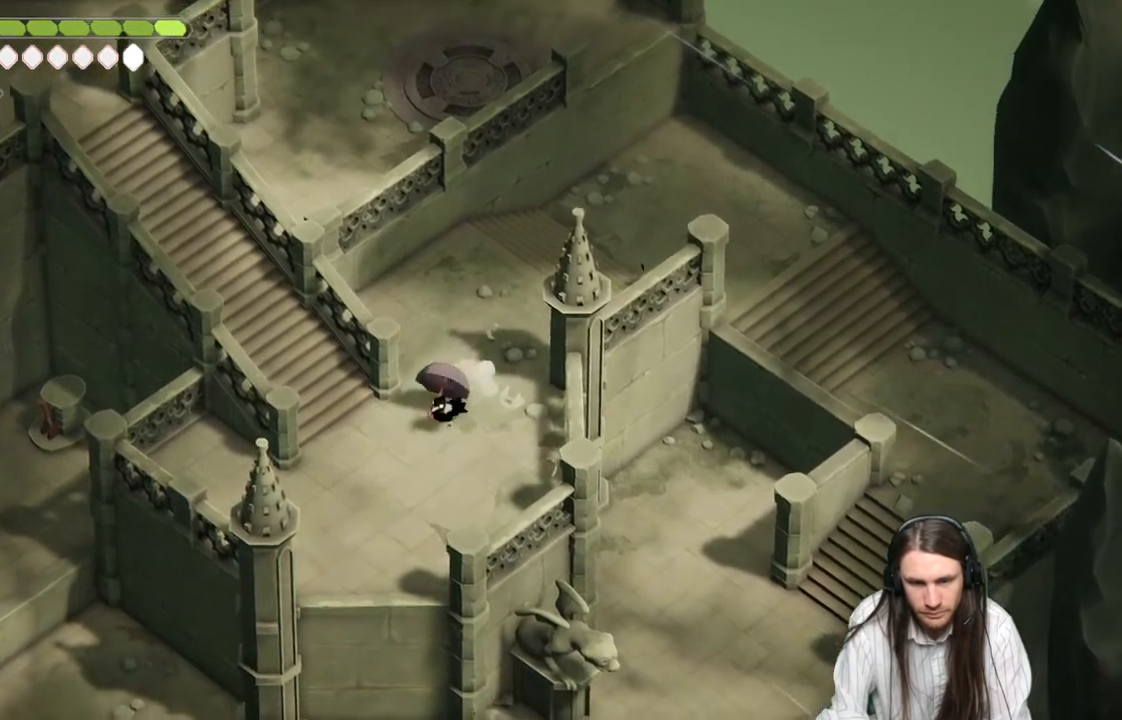
{"buttons": ["B"], "left_stick": "up-left", "right_stick": "center", "events": [[67, "left_stick", "left"], [200, "left_stick", "up-left"], [400, "B", "down"]]}
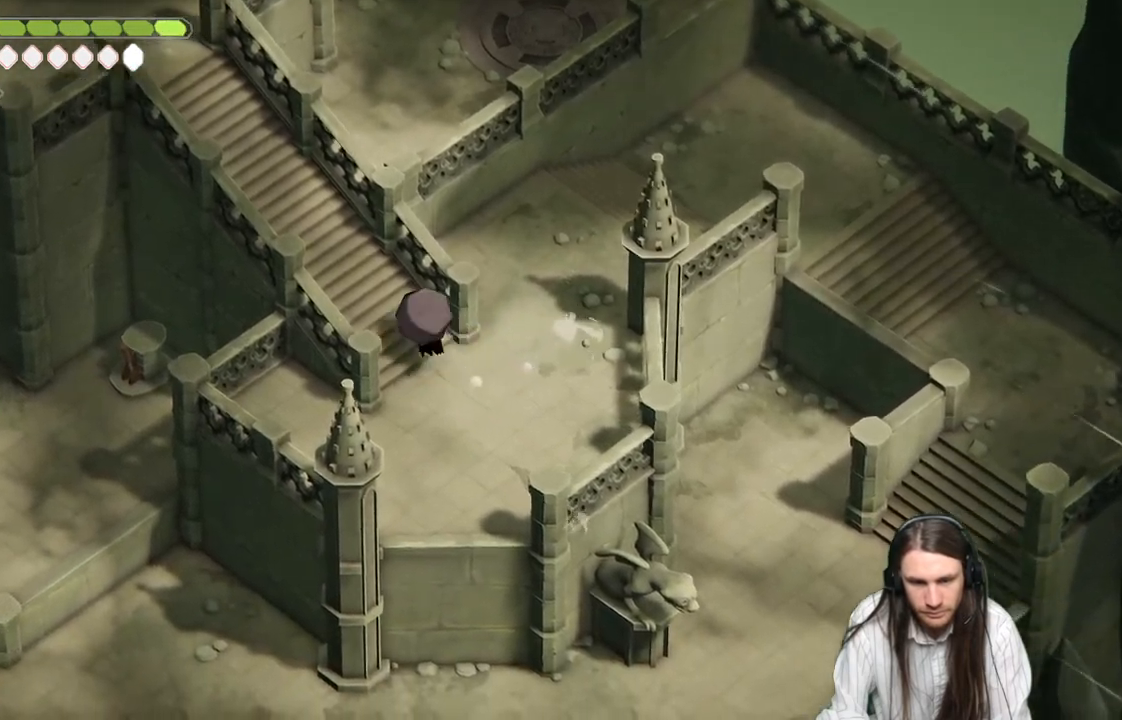
{"buttons": [], "left_stick": "up-left", "right_stick": "center", "events": [[83, "B", "up"]]}
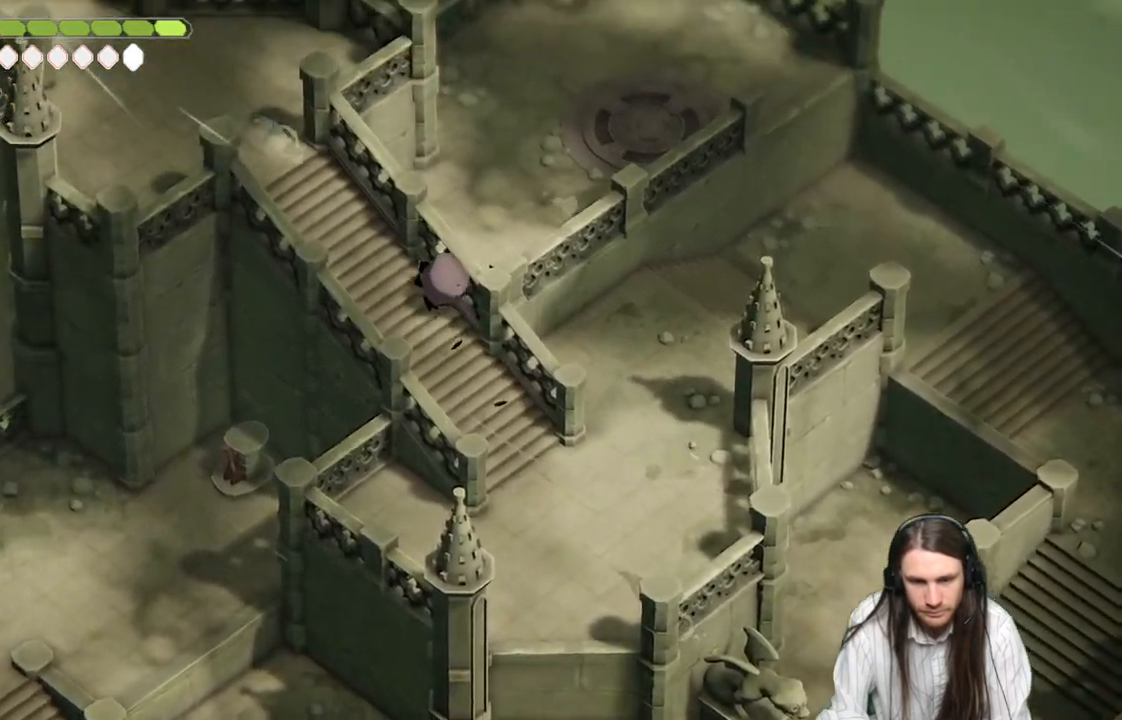
{"buttons": [], "left_stick": "up-left", "right_stick": "center", "events": []}
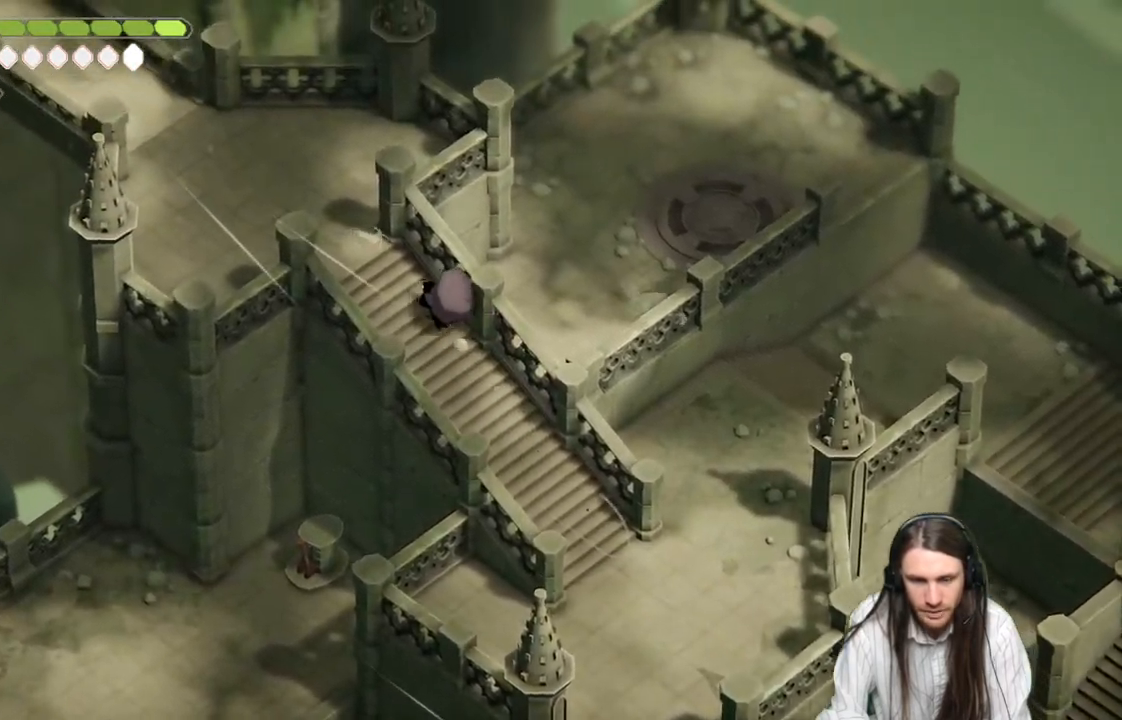
{"buttons": ["B"], "left_stick": "up-left", "right_stick": "center", "events": [[500, "B", "down"]]}
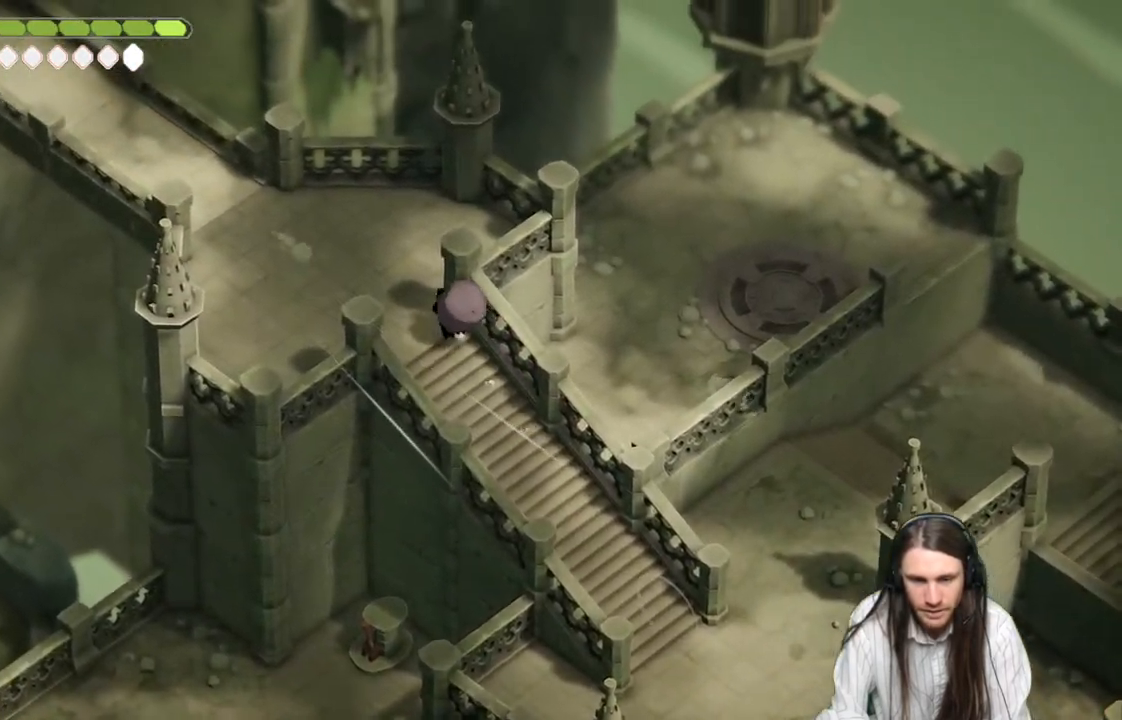
{"buttons": [], "left_stick": "left", "right_stick": "center", "events": [[167, "B", "up"], [383, "left_stick", "left"]]}
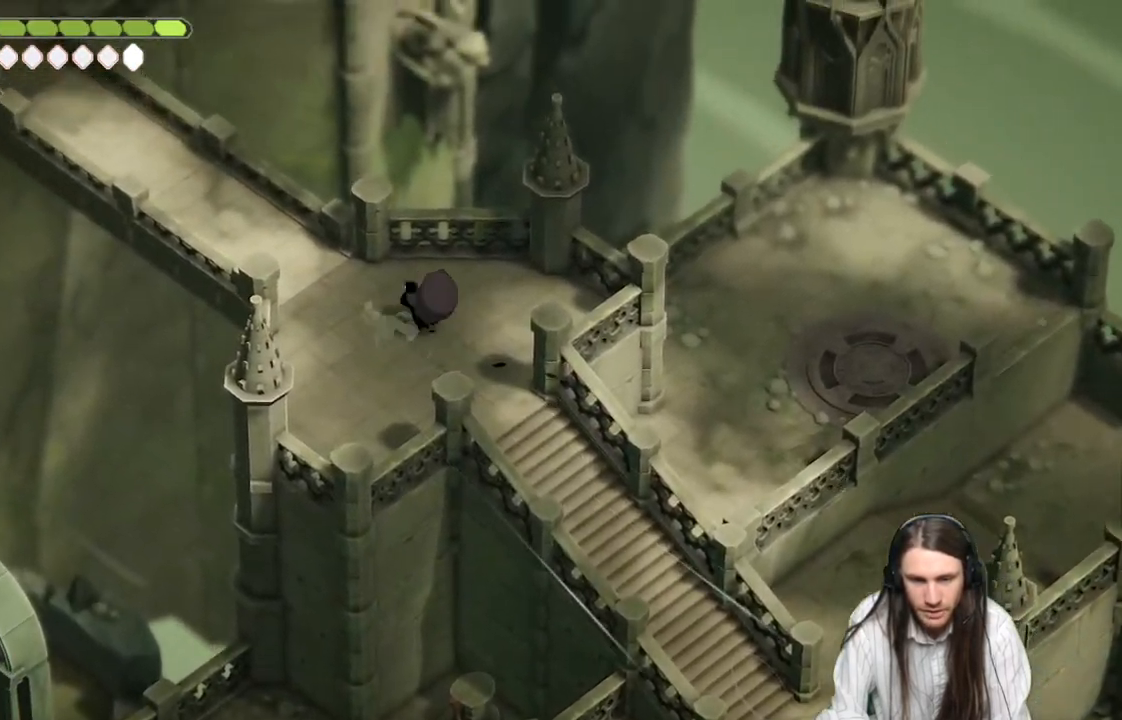
{"buttons": [], "left_stick": "up-left", "right_stick": "center", "events": [[283, "left_stick", "up-left"]]}
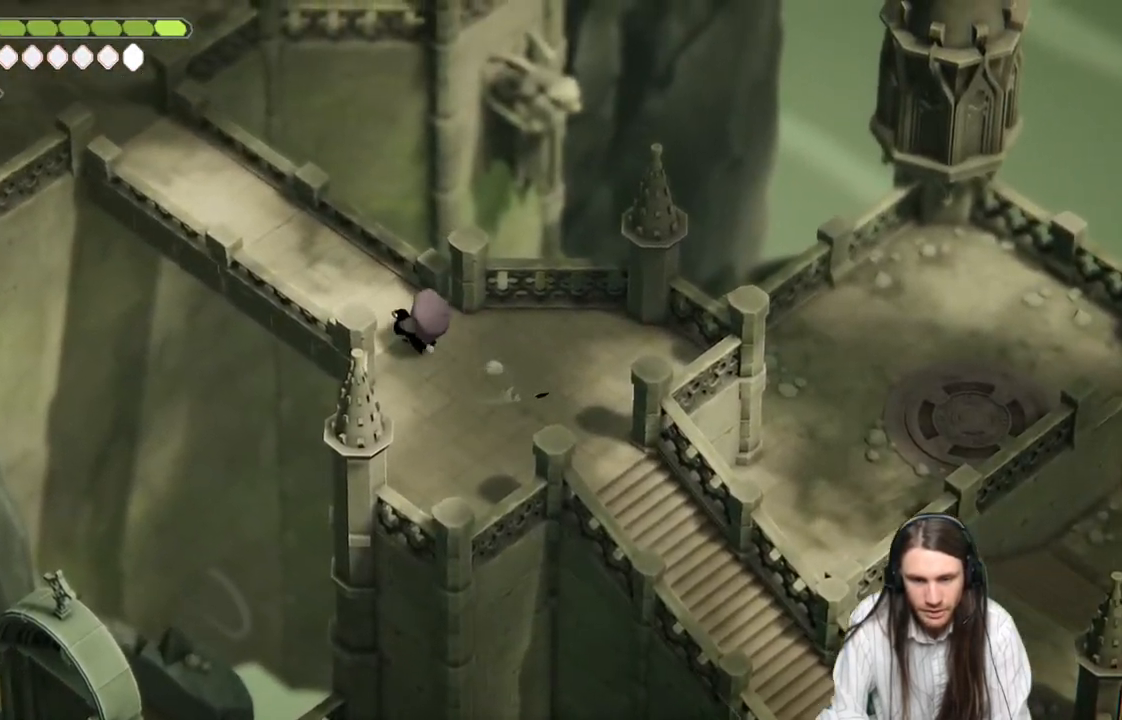
{"buttons": [], "left_stick": "up-left", "right_stick": "center", "events": [[83, "B", "down"], [267, "B", "up"]]}
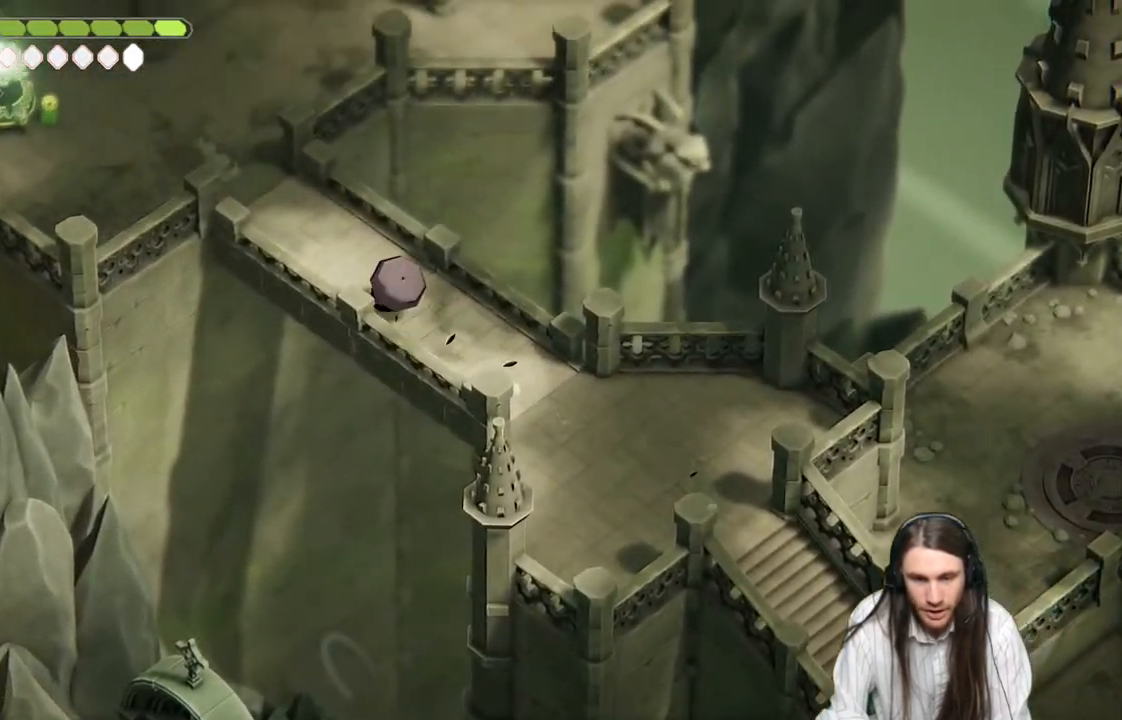
{"buttons": [], "left_stick": "up-left", "right_stick": "center", "events": []}
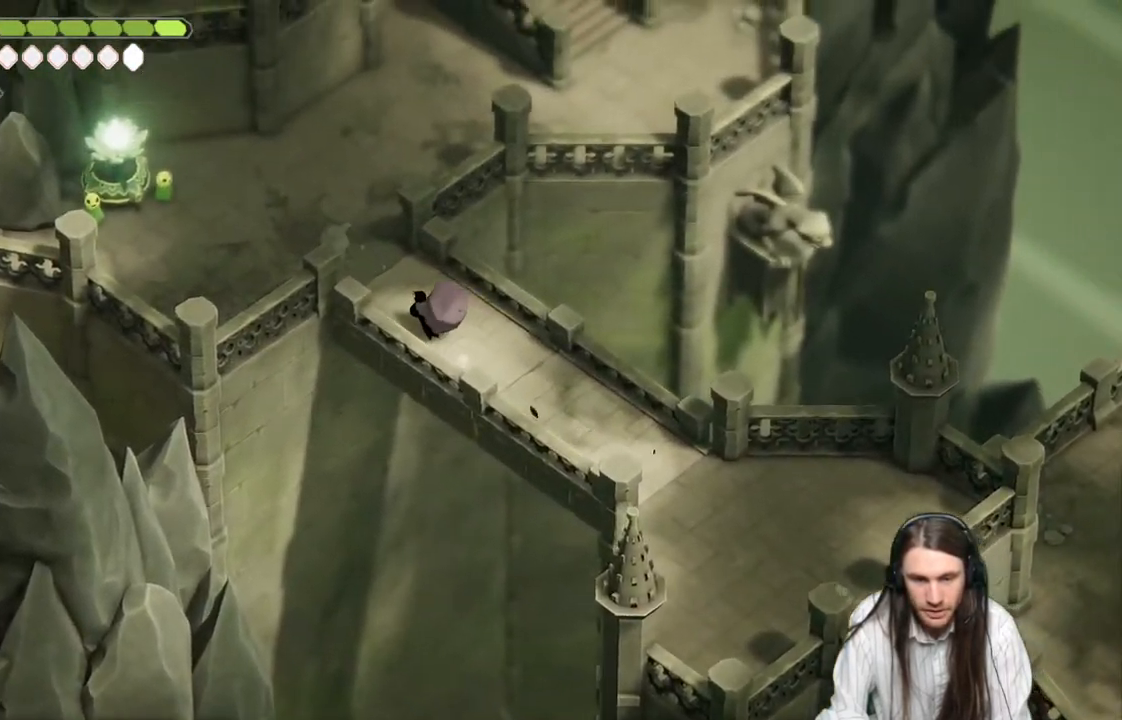
{"buttons": [], "left_stick": "up-right", "right_stick": "center", "events": [[17, "B", "down"], [183, "B", "up"], [400, "left_stick", "up-right"]]}
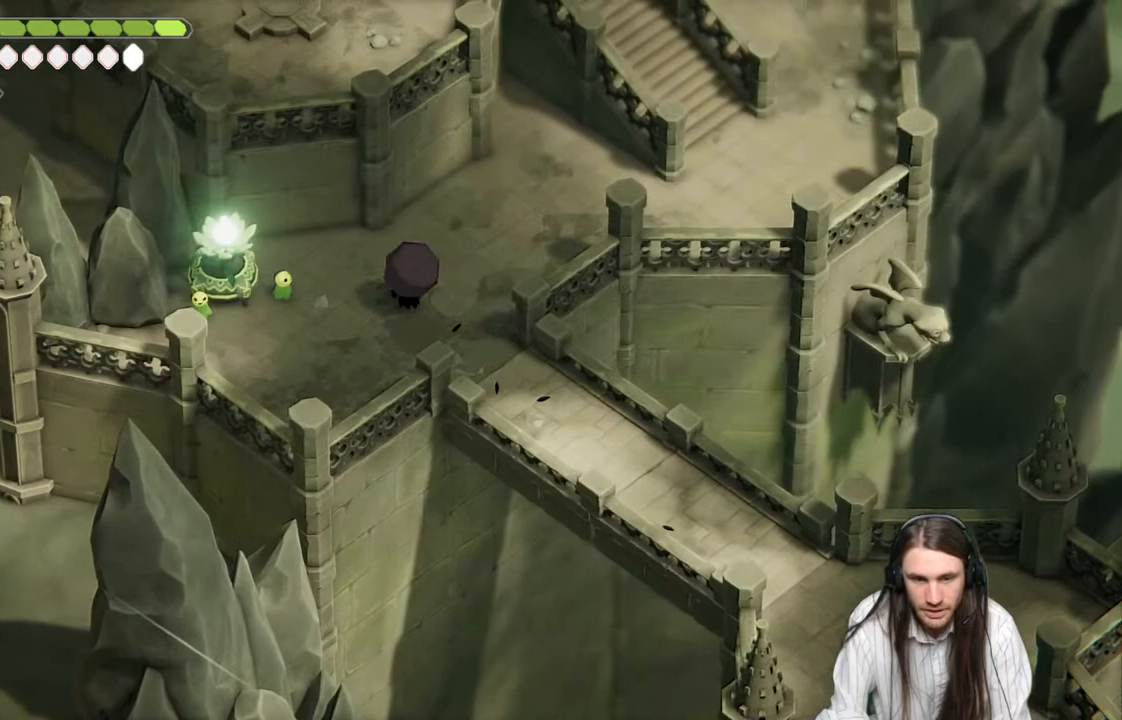
{"buttons": ["B"], "left_stick": "up-right", "right_stick": "center", "events": [[367, "B", "down"]]}
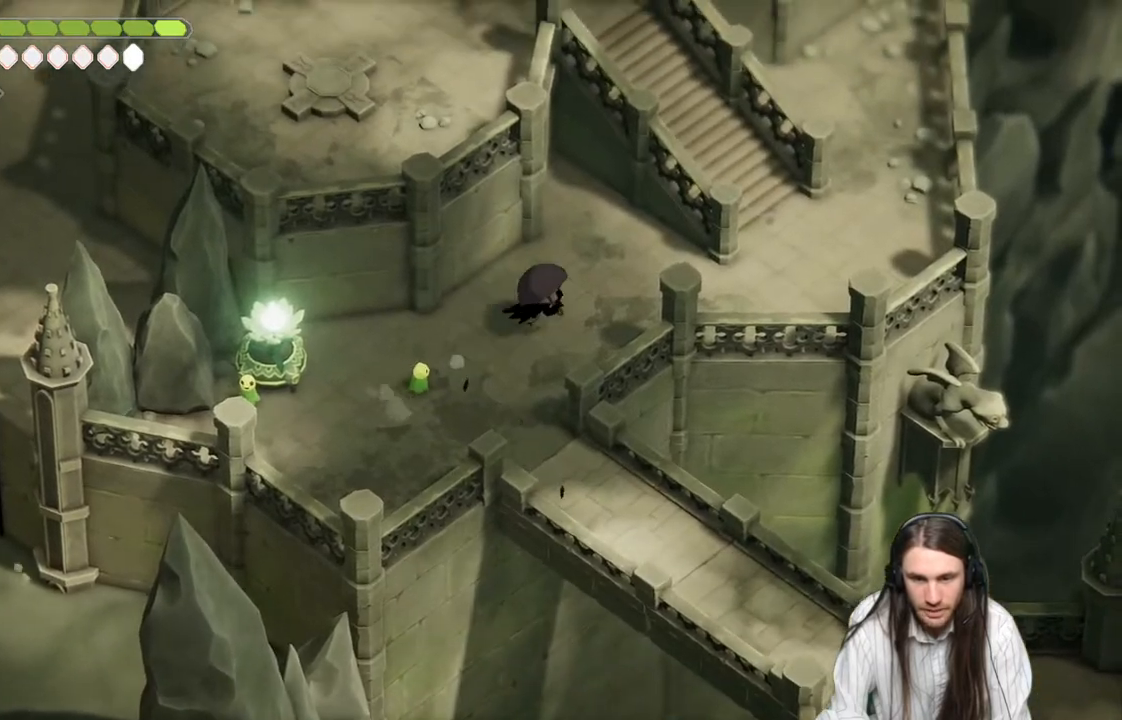
{"buttons": [], "left_stick": "right", "right_stick": "center", "events": [[33, "B", "up"], [133, "left_stick", "right"]]}
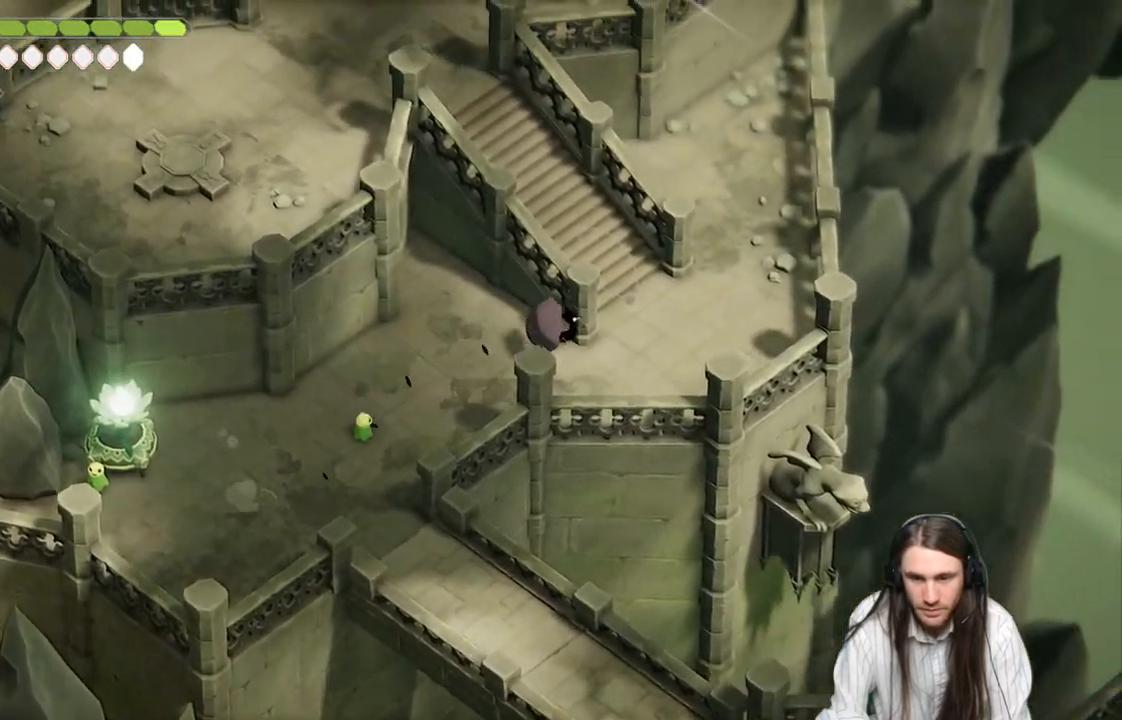
{"buttons": [], "left_stick": "up", "right_stick": "up-left", "events": [[383, "right_stick", "up-left"], [433, "left_stick", "up"]]}
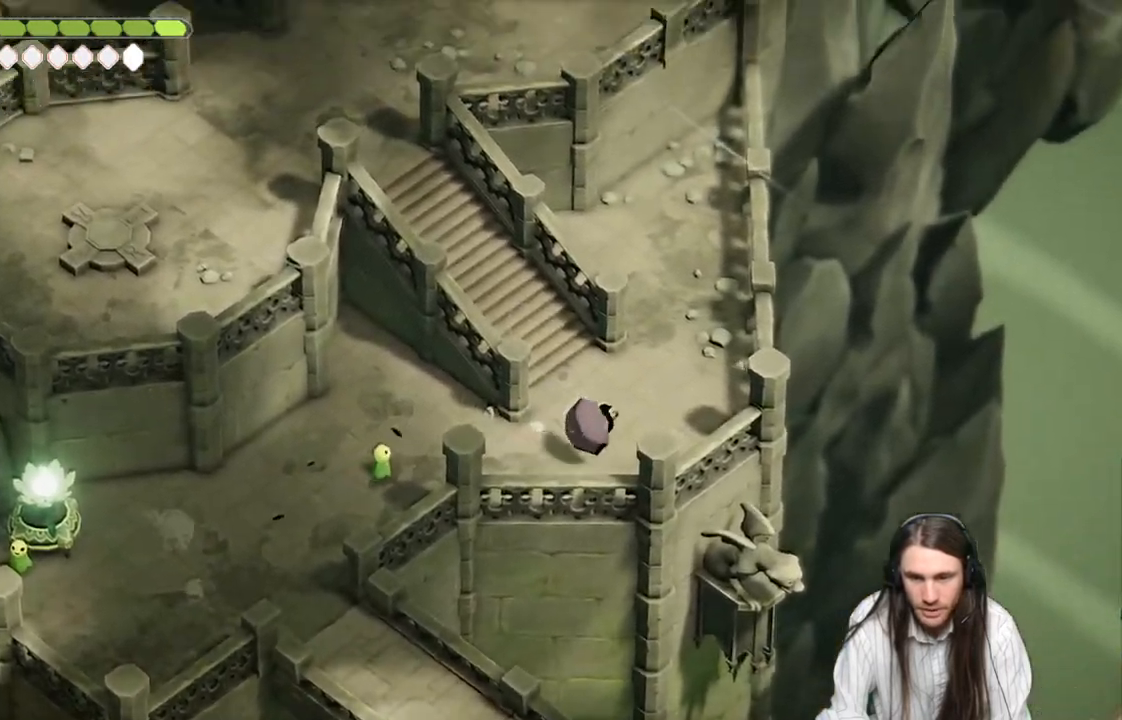
{"buttons": [], "left_stick": "up-left", "right_stick": "center", "events": [[333, "left_stick", "up-left"], [333, "right_stick", "center"]]}
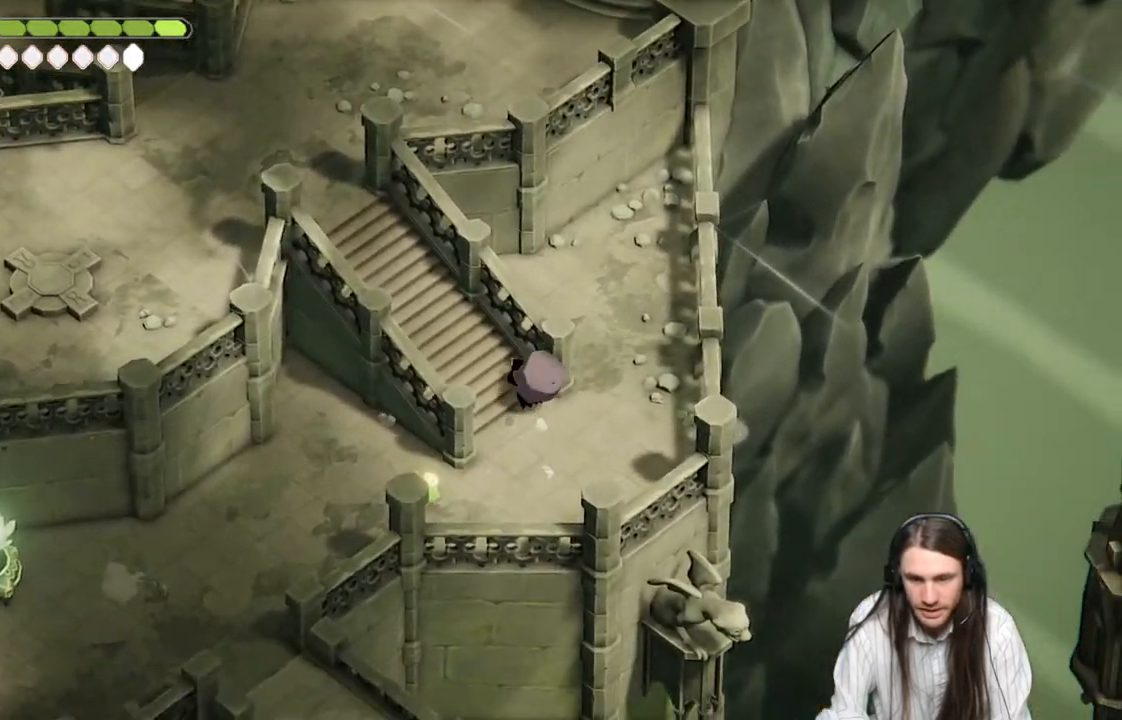
{"buttons": [], "left_stick": "up-left", "right_stick": "center", "events": []}
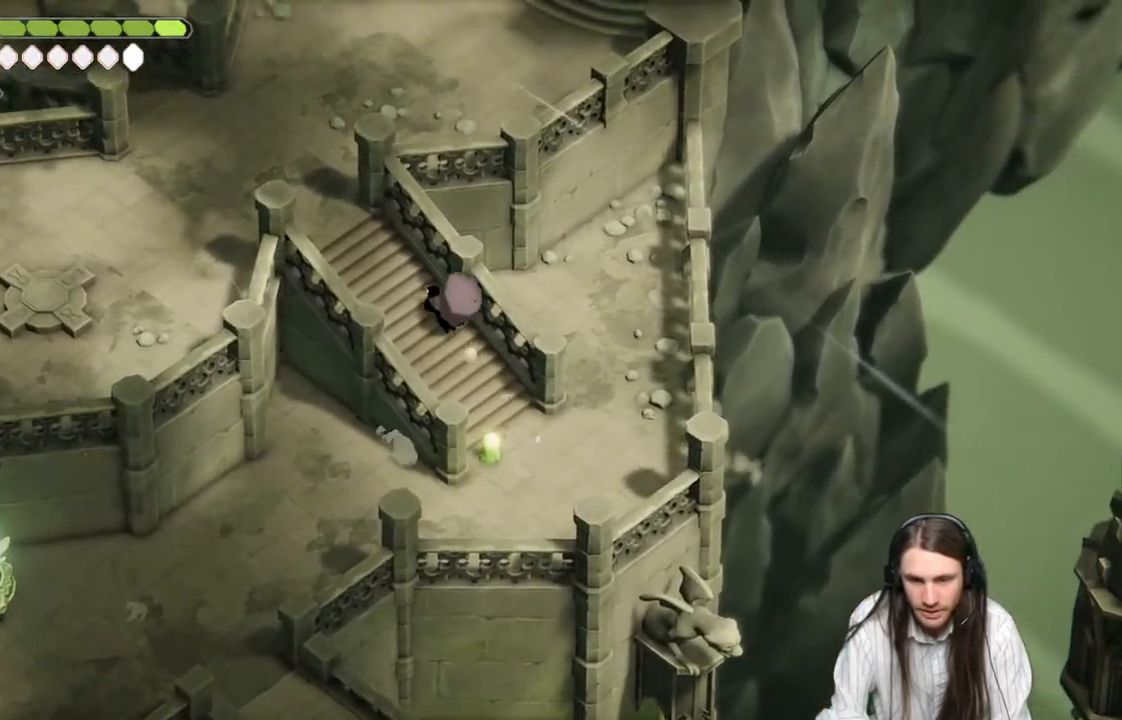
{"buttons": [], "left_stick": "up-left", "right_stick": "center", "events": []}
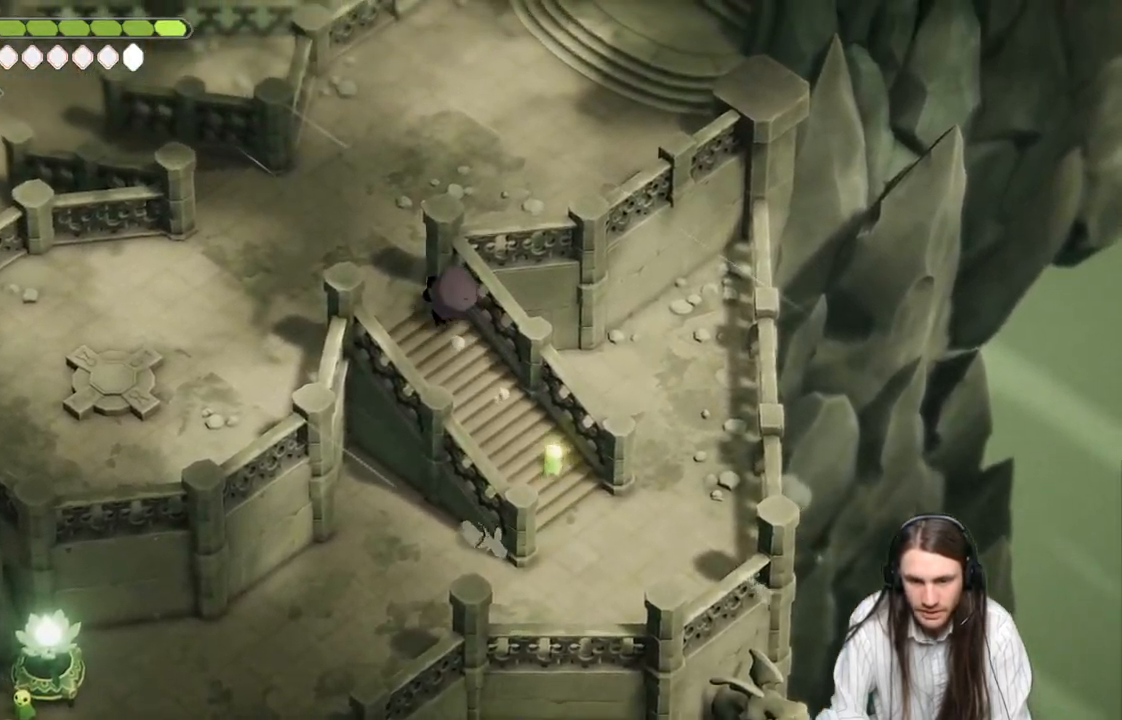
{"buttons": [], "left_stick": "up-right", "right_stick": "center", "events": [[217, "left_stick", "up-right"], [267, "B", "down"], [450, "B", "up"]]}
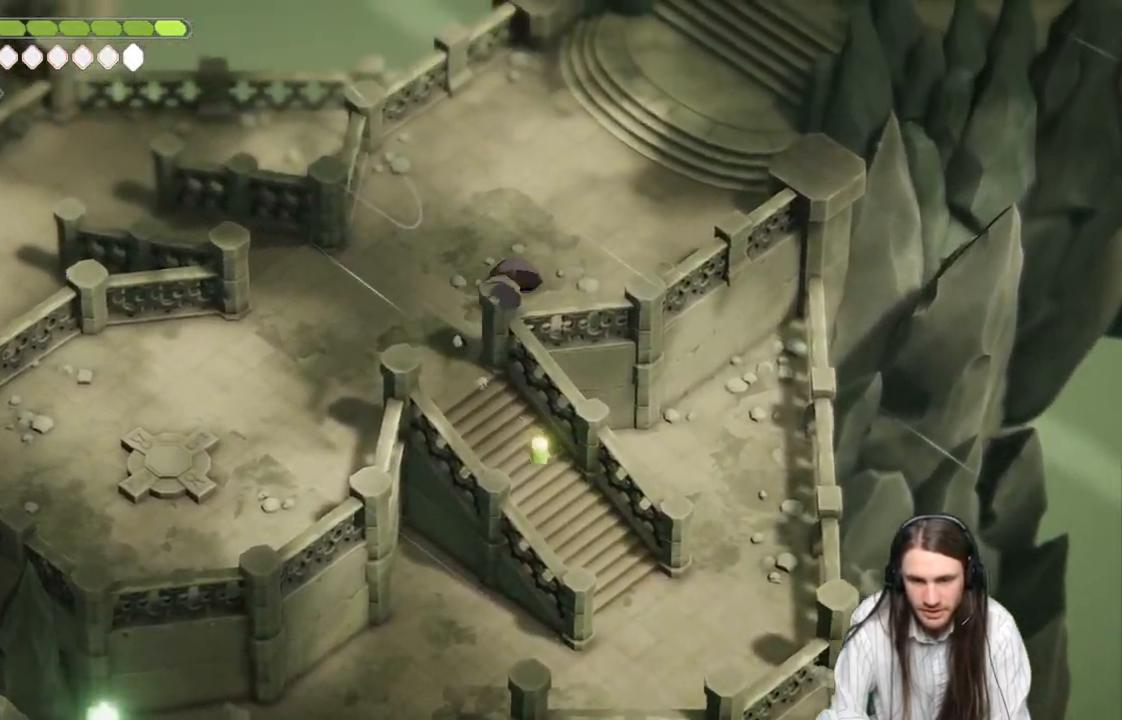
{"buttons": [], "left_stick": "up-right", "right_stick": "center", "events": []}
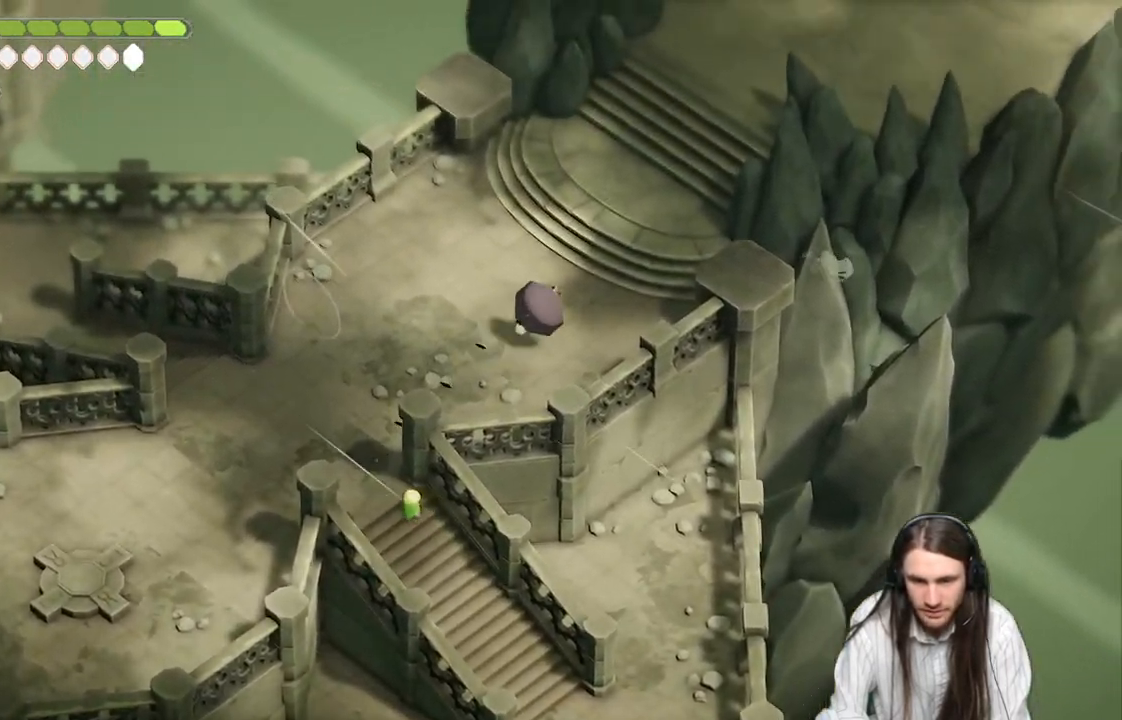
{"buttons": [], "left_stick": "up-right", "right_stick": "center", "events": [[183, "B", "down"], [350, "B", "up"]]}
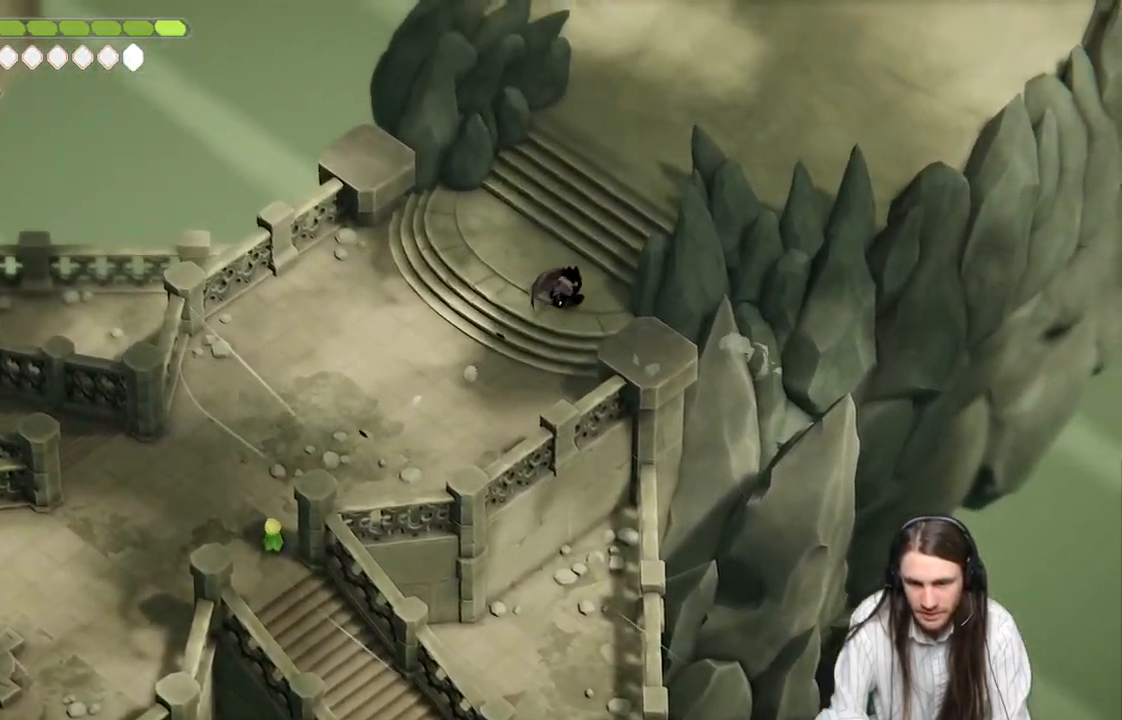
{"buttons": ["B"], "left_stick": "up-right", "right_stick": "center", "events": [[433, "B", "down"]]}
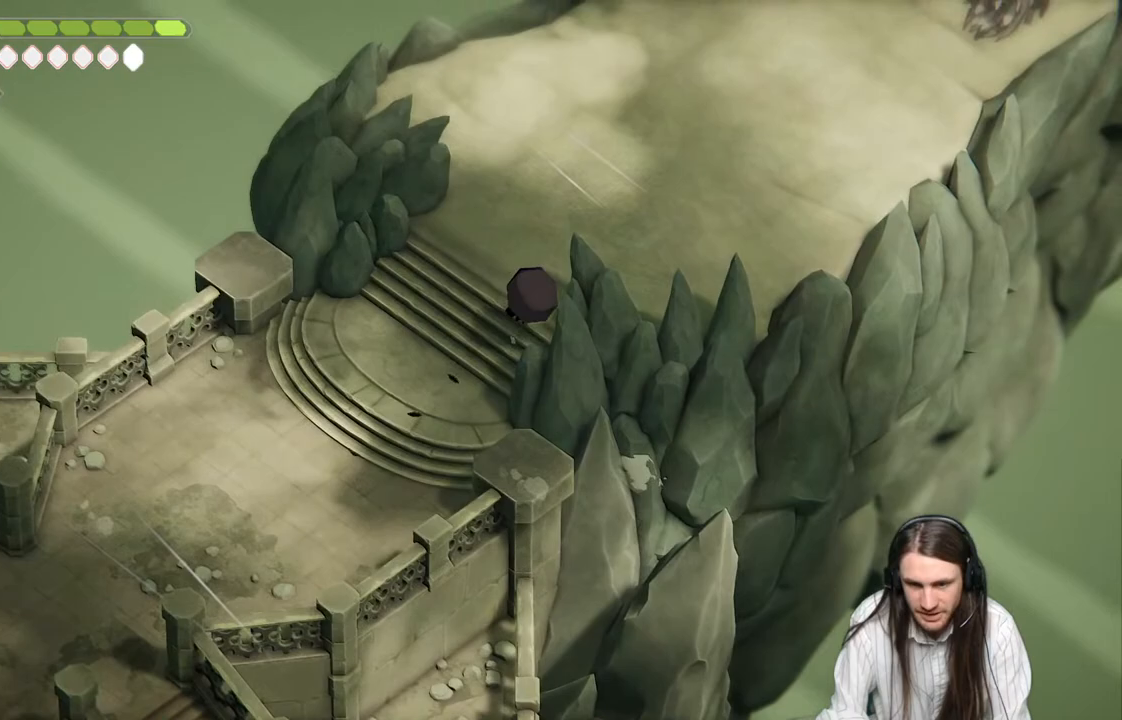
{"buttons": [], "left_stick": "up-right", "right_stick": "center", "events": [[133, "B", "up"]]}
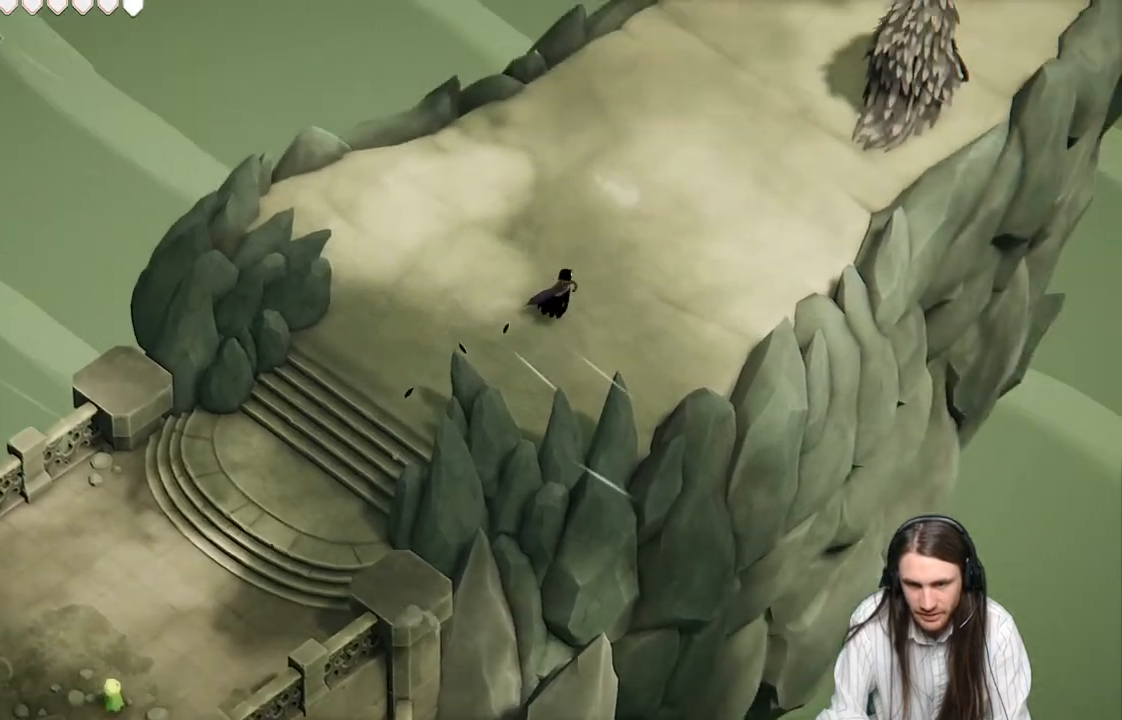
{"buttons": ["B"], "left_stick": "up-right", "right_stick": "center", "events": [[417, "B", "down"]]}
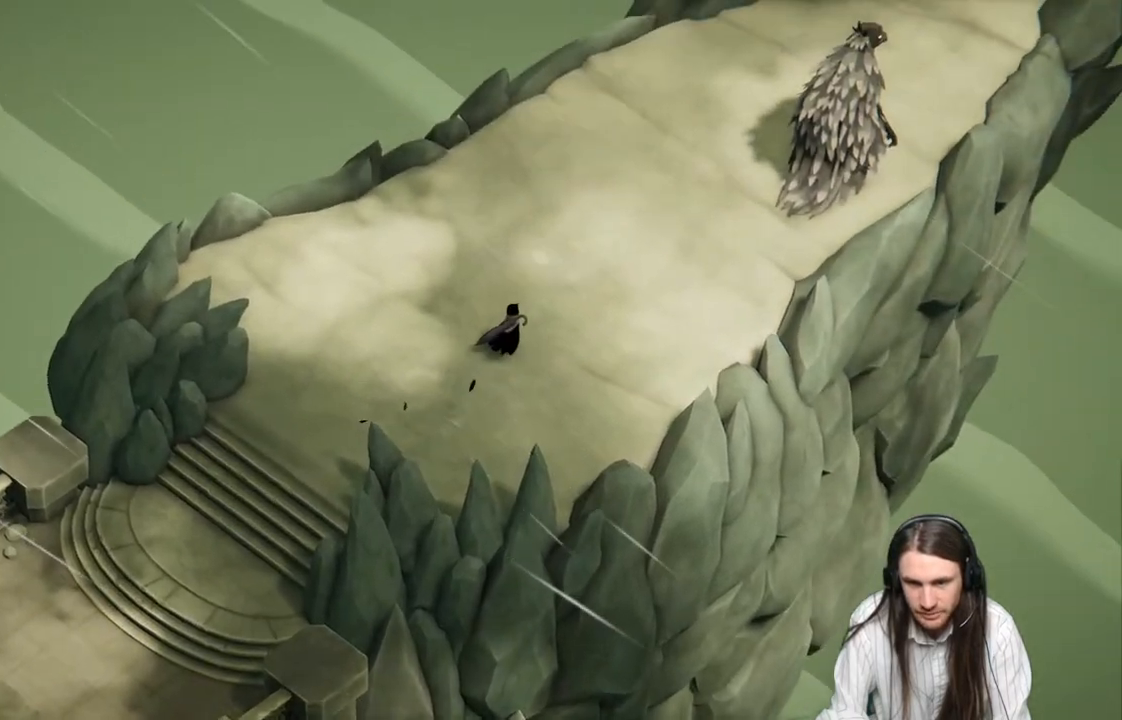
{"buttons": [], "left_stick": "center", "right_stick": "center", "events": [[67, "B", "up"], [217, "left_stick", "center"]]}